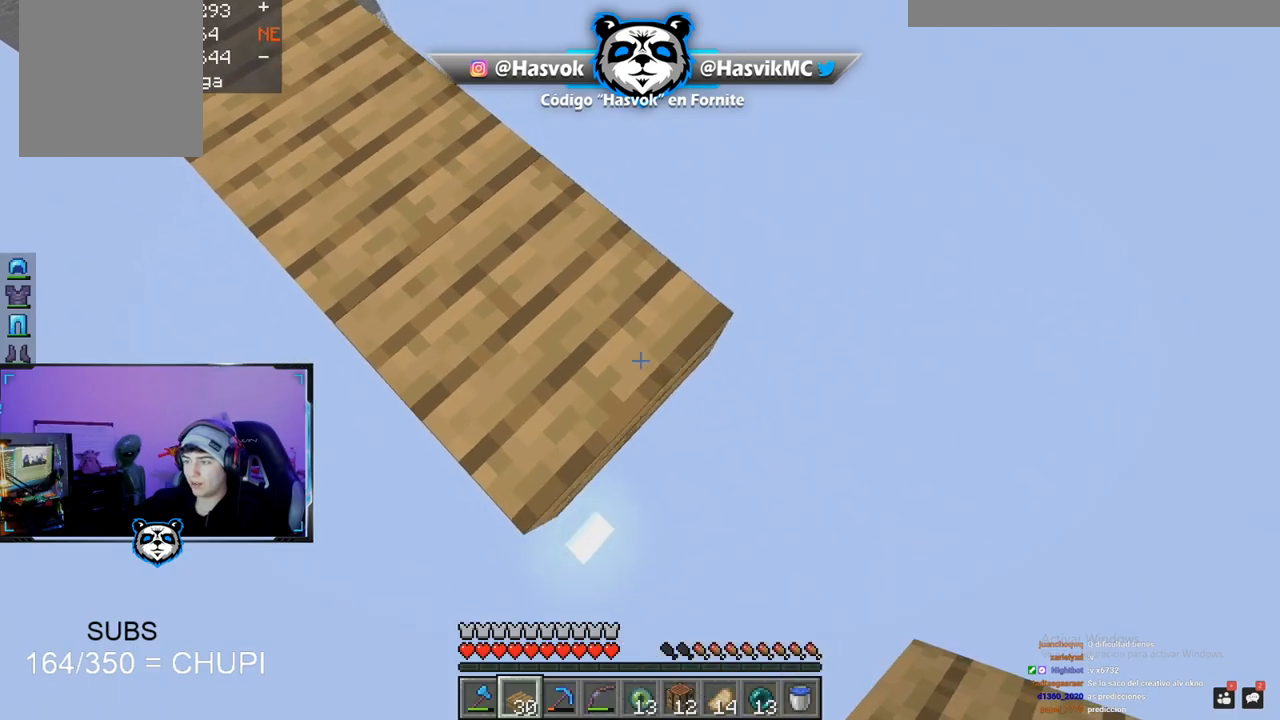
Gameplay with keyboard and mouse; each line is a JSON object with the keys and mouse buttons held at the frame after it. "events" lists presses ("down") and releases ("up") of "a", "d", "s", "space", "w", "mouse_left" and "mouse_right" between this image and that frame as [ms after this image, input, new state], when the widget could be followed in between. "mouse_left", "mouse_right" = the "left", "right" buttons of the "mouse" list. No other keys are recorded. Fast repeated clicks can show as one long hold. Mouse movement is not recorded.
{"keys": ["d", "s"], "mouse": [], "events": [[150, "mouse_right", "down"], [317, "mouse_right", "up"]]}
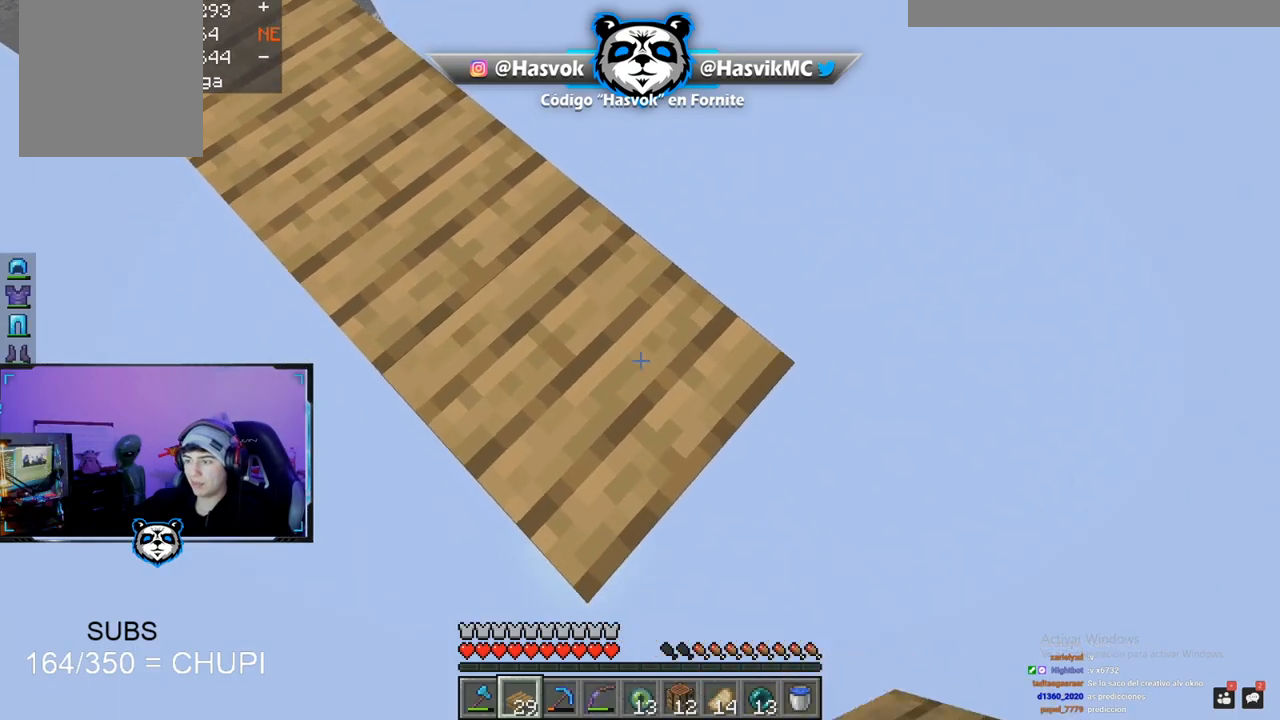
{"keys": ["d", "s"], "mouse": [], "events": [[284, "mouse_right", "down"], [434, "mouse_right", "up"]]}
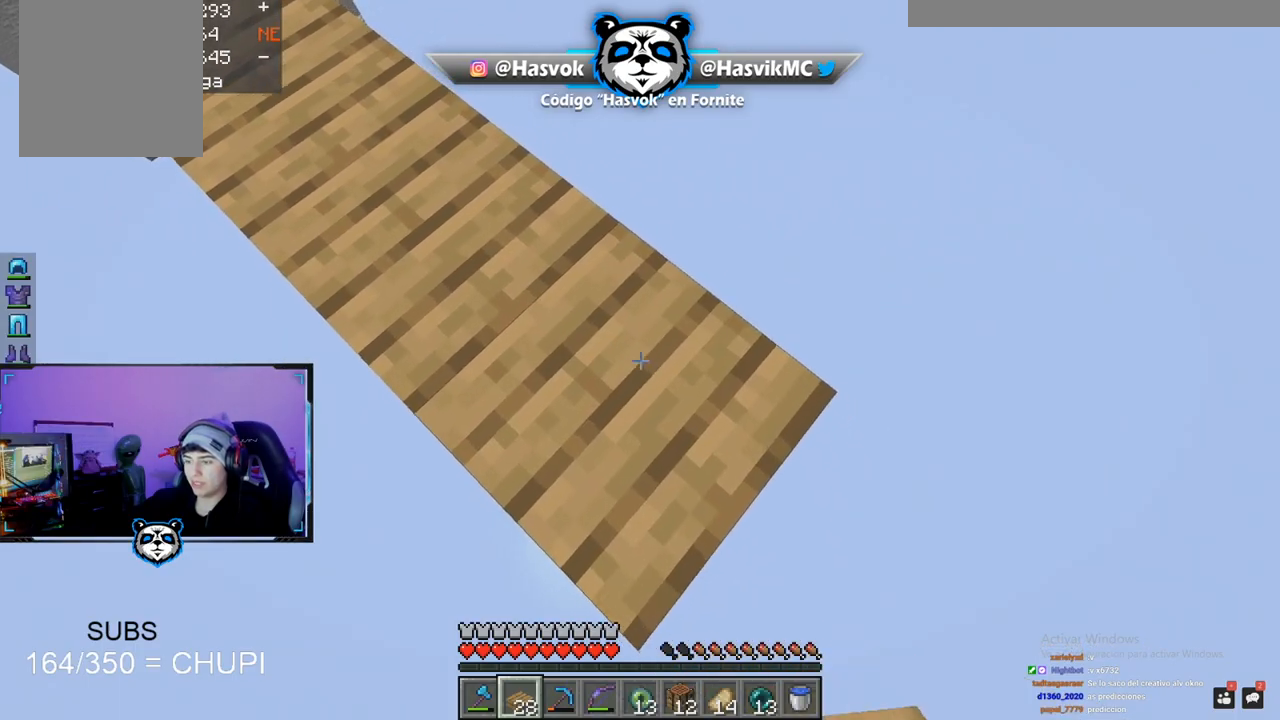
{"keys": ["d", "s"], "mouse": ["right"], "events": [[383, "mouse_right", "down"]]}
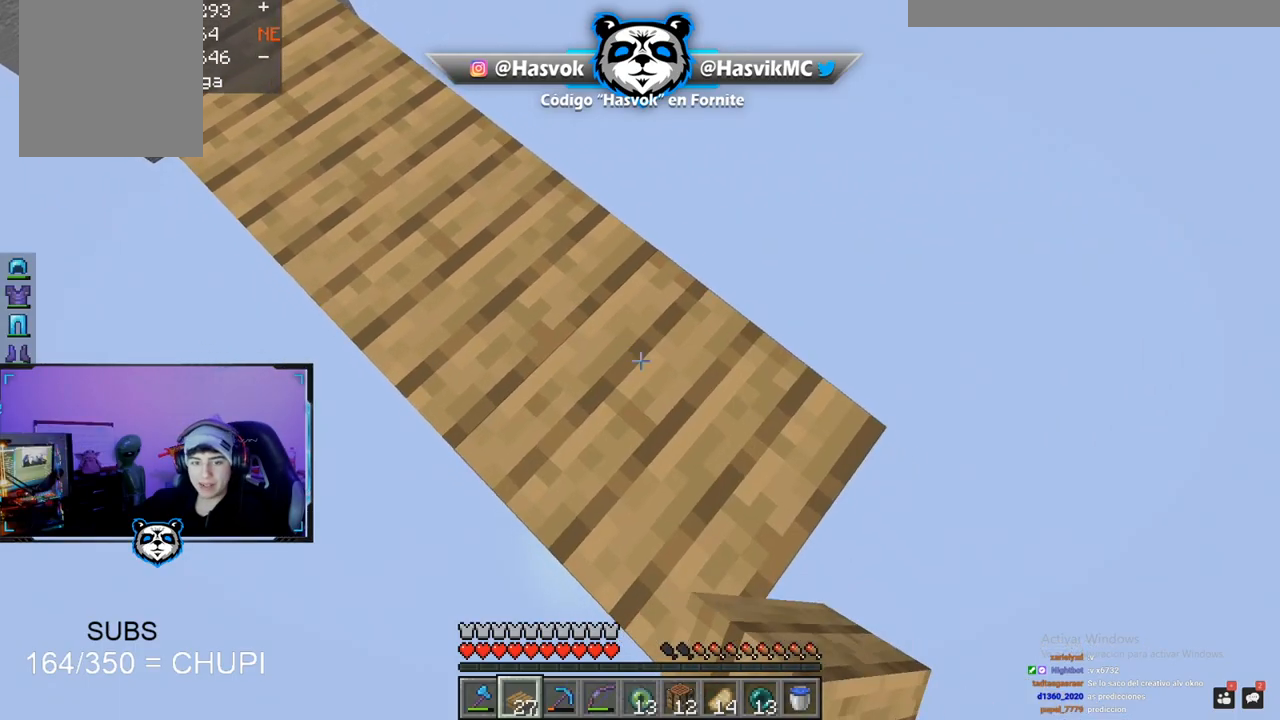
{"keys": ["d", "s"], "mouse": [], "events": [[50, "mouse_right", "up"]]}
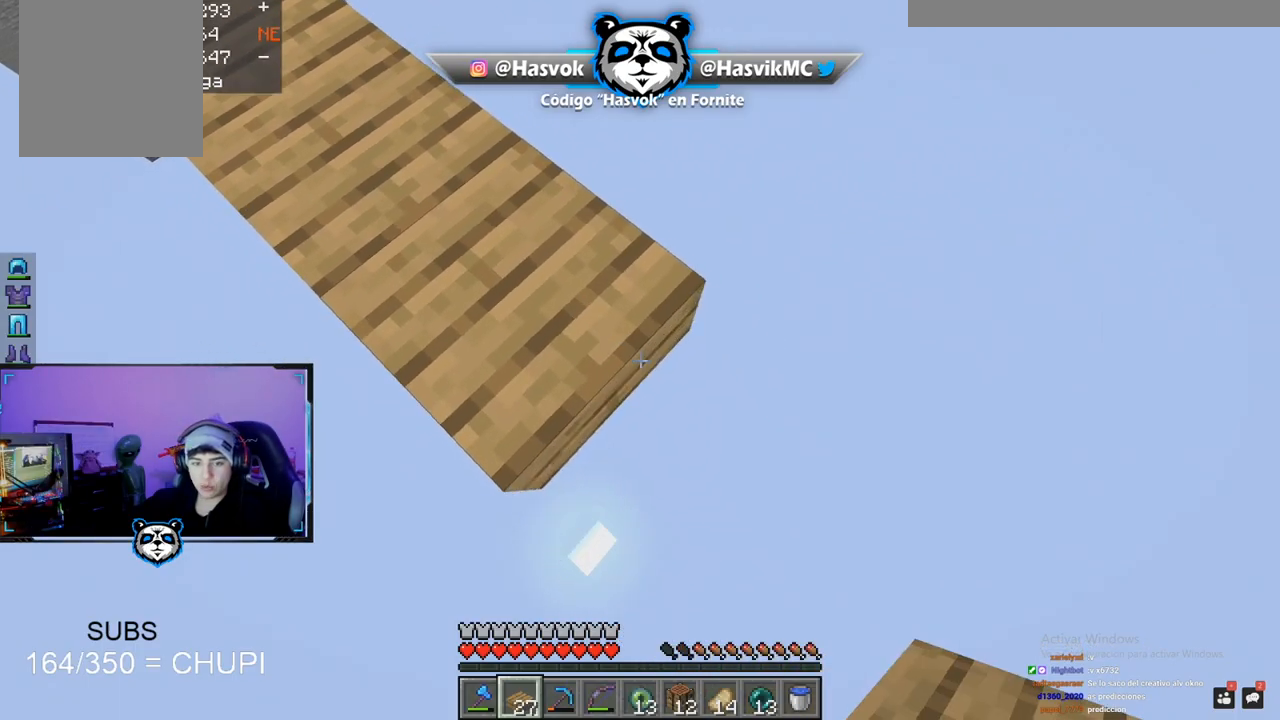
{"keys": ["s"], "mouse": [], "events": [[66, "mouse_right", "down"], [250, "mouse_right", "up"], [317, "d", "up"]]}
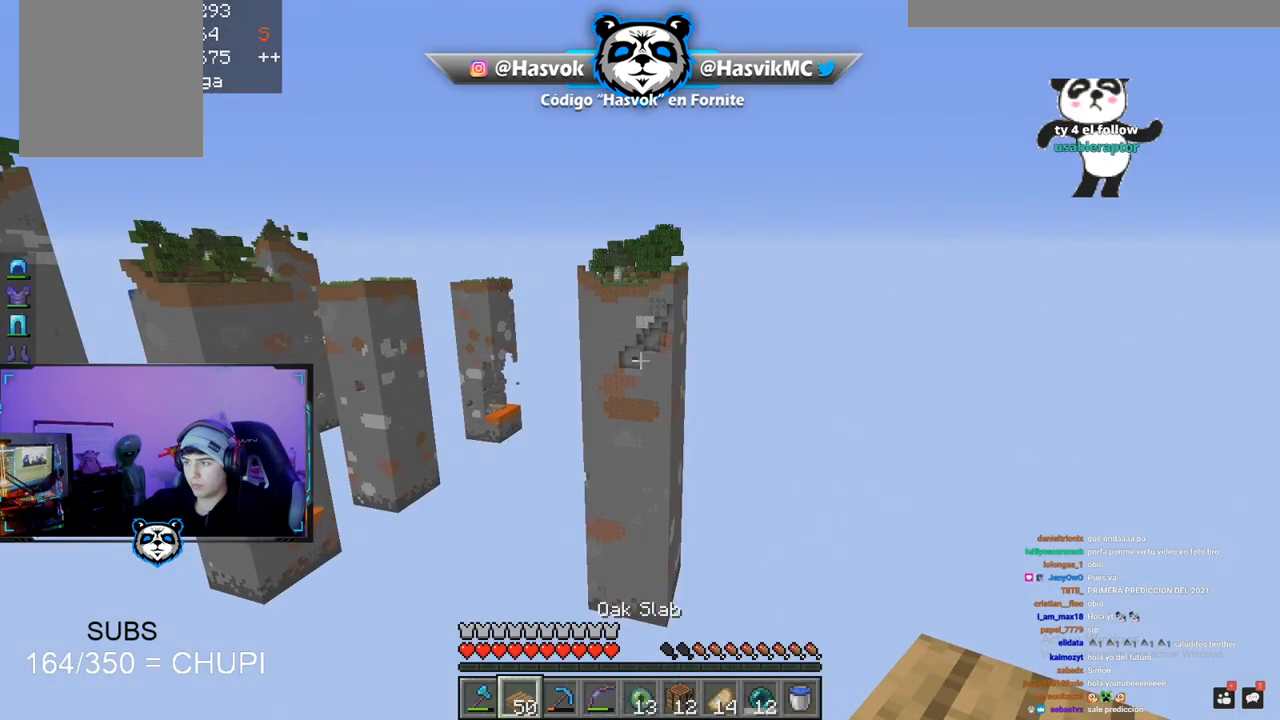
{"keys": ["a", "s"], "mouse": [], "events": [[317, "a", "down"]]}
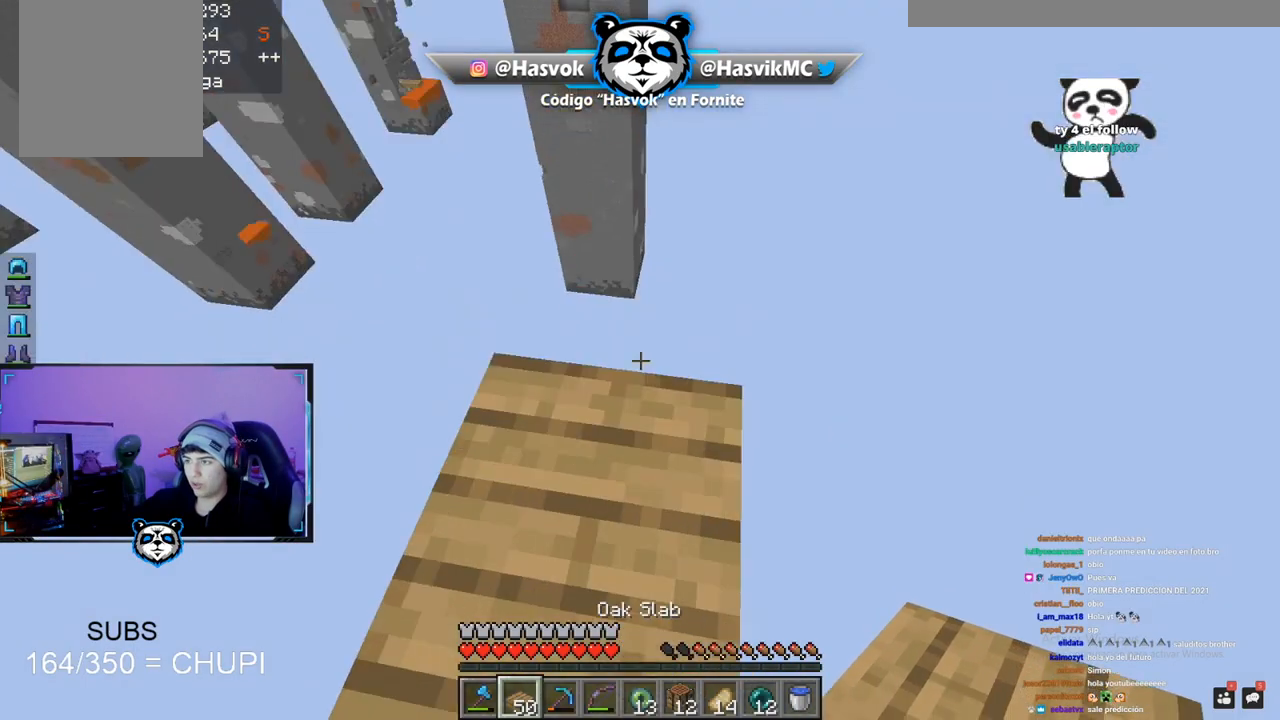
{"keys": [], "mouse": [], "events": [[33, "a", "up"], [83, "s", "up"]]}
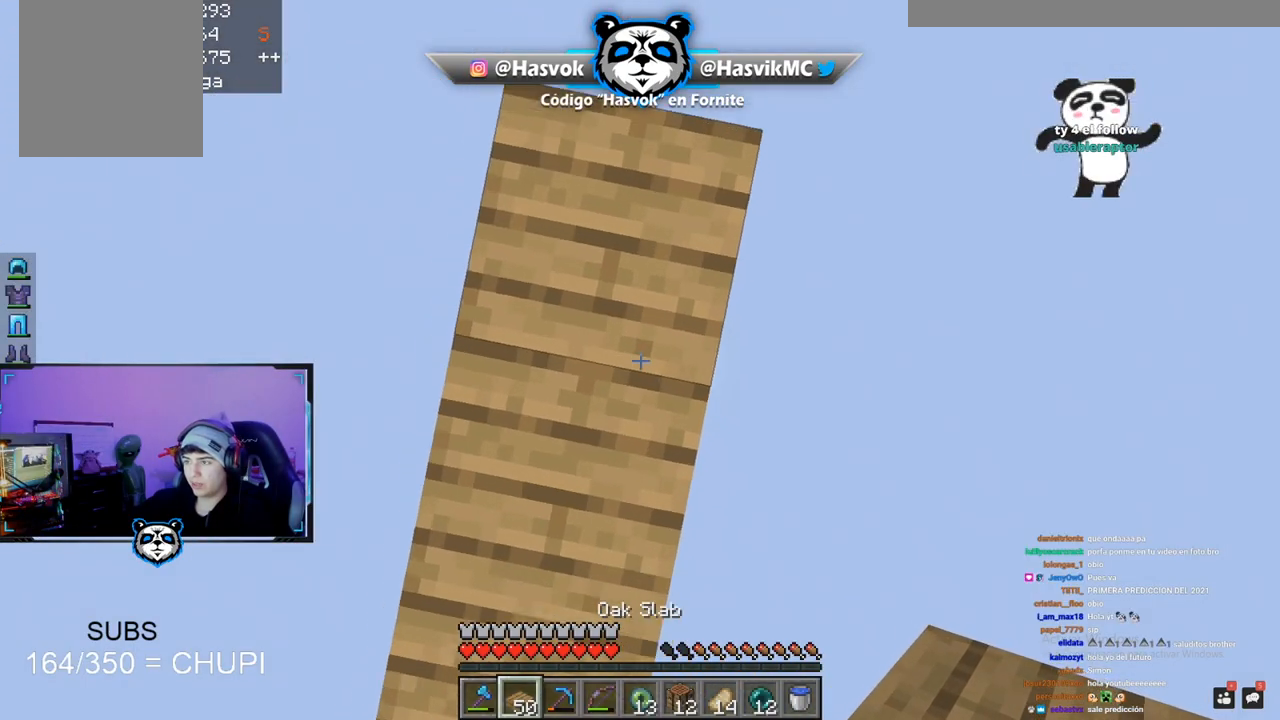
{"keys": [], "mouse": [], "events": []}
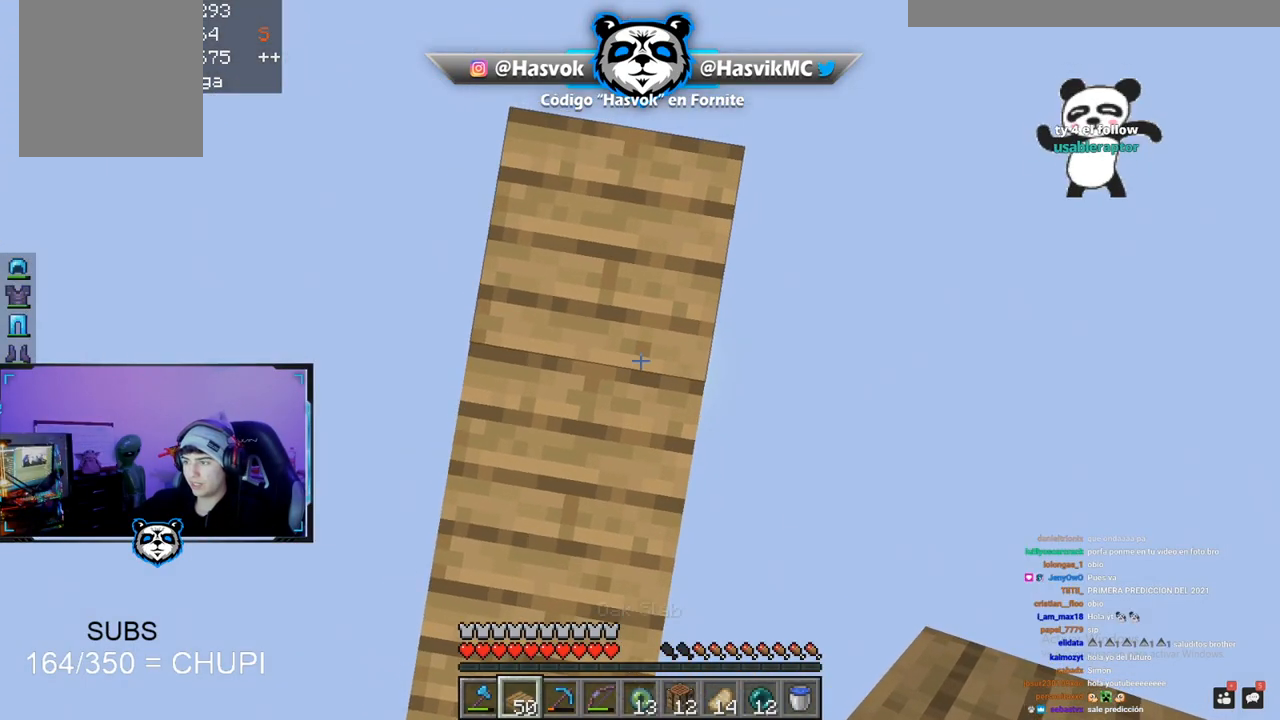
{"keys": [], "mouse": [], "events": []}
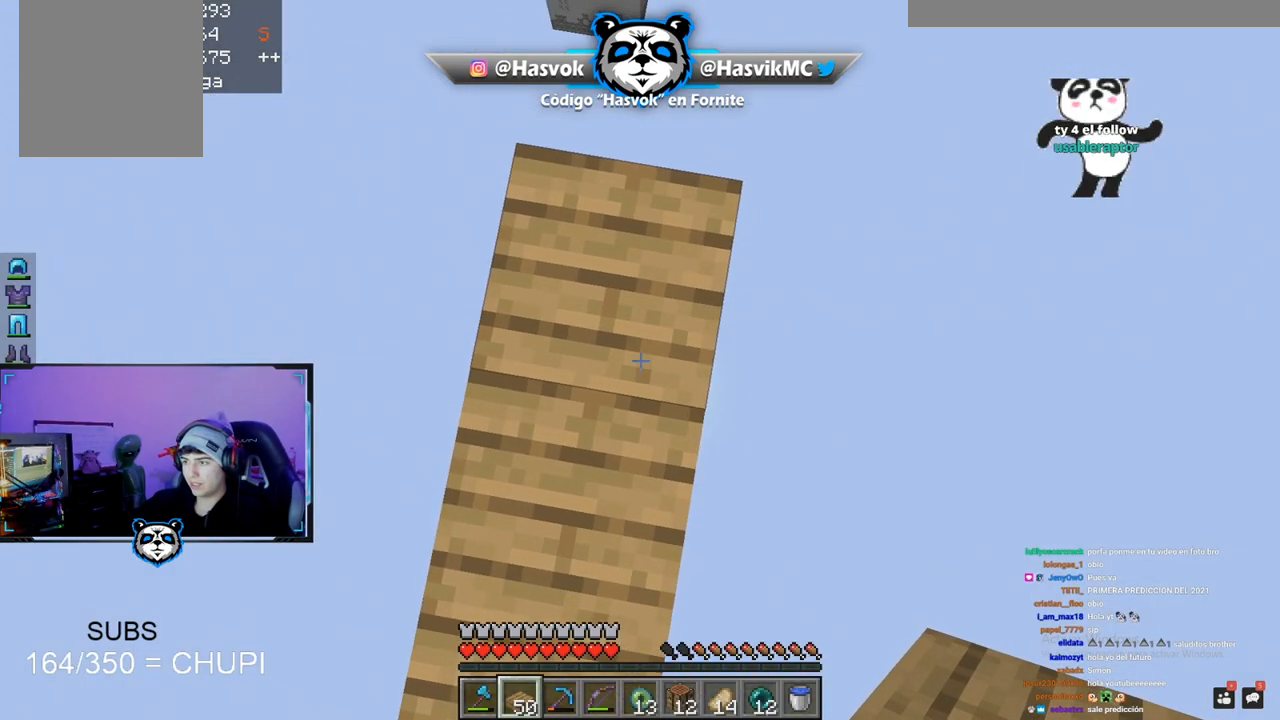
{"keys": [], "mouse": [], "events": []}
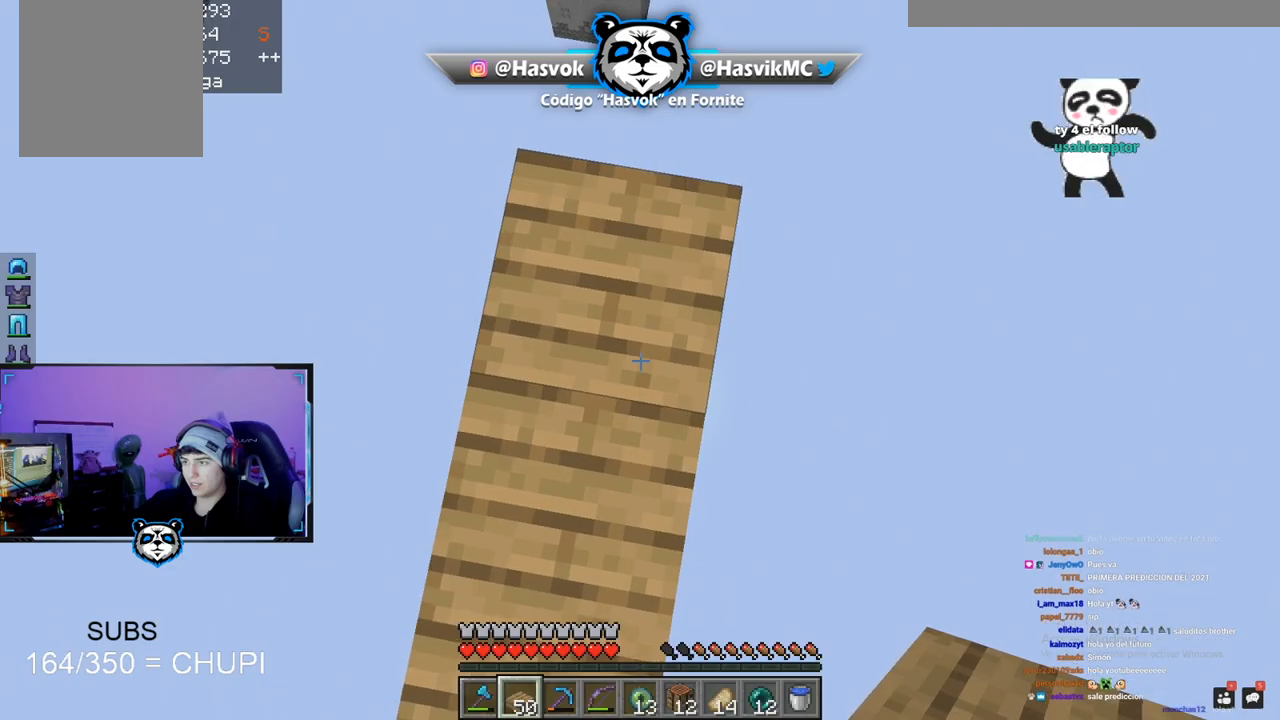
{"keys": [], "mouse": [], "events": []}
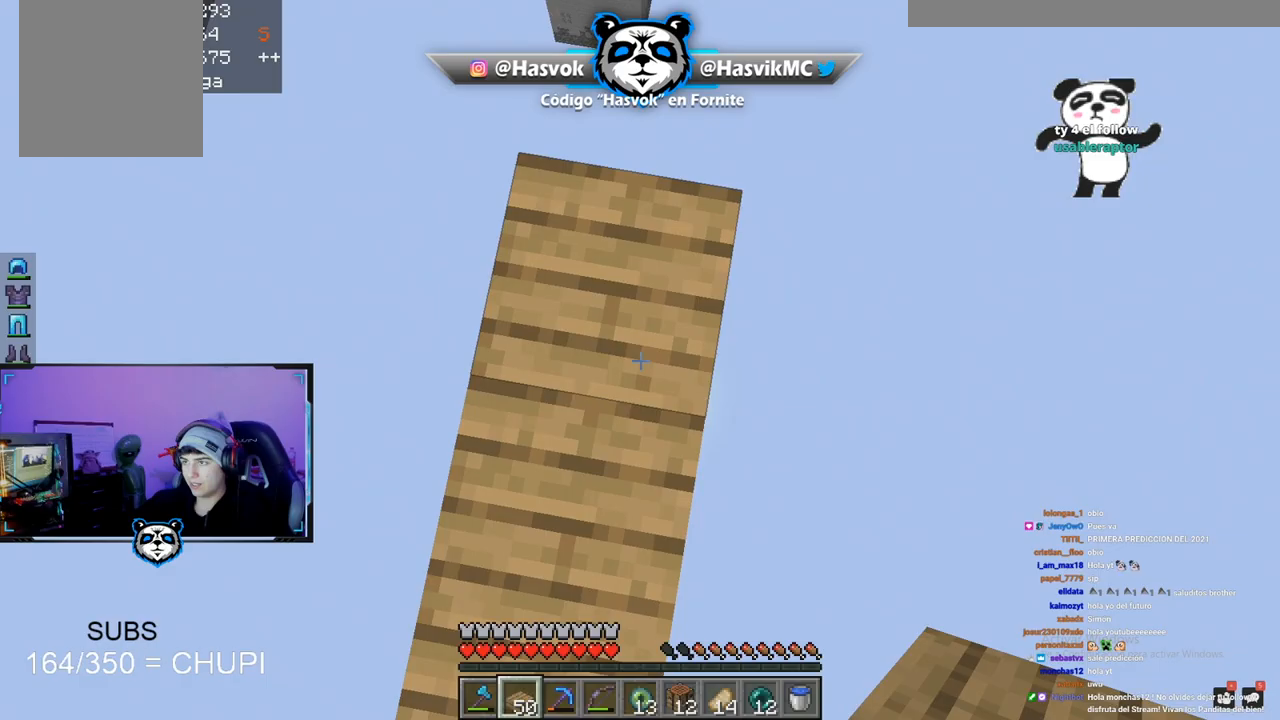
{"keys": ["w"], "mouse": ["right"], "events": [[451, "mouse_right", "down"], [451, "w", "down"]]}
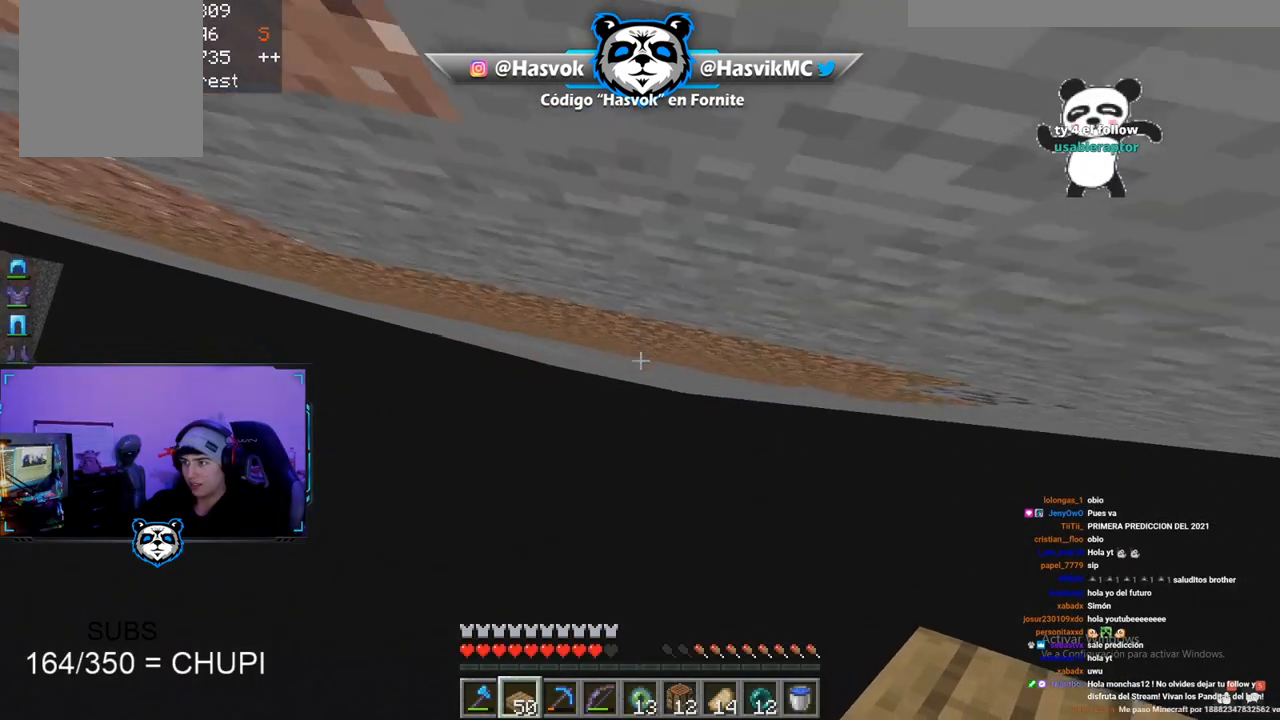
{"keys": ["w"], "mouse": ["right"], "events": []}
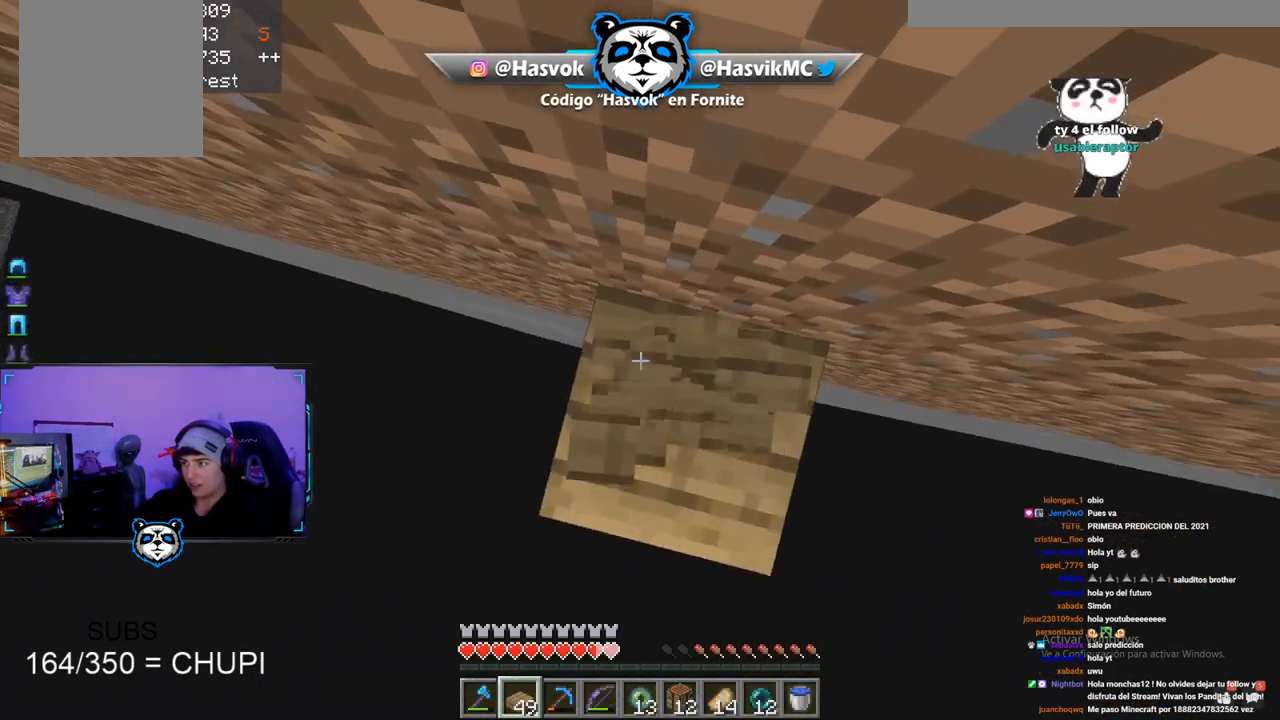
{"keys": [], "mouse": [], "events": [[34, "d", "down"], [34, "mouse_right", "up"], [101, "w", "up"], [234, "d", "up"]]}
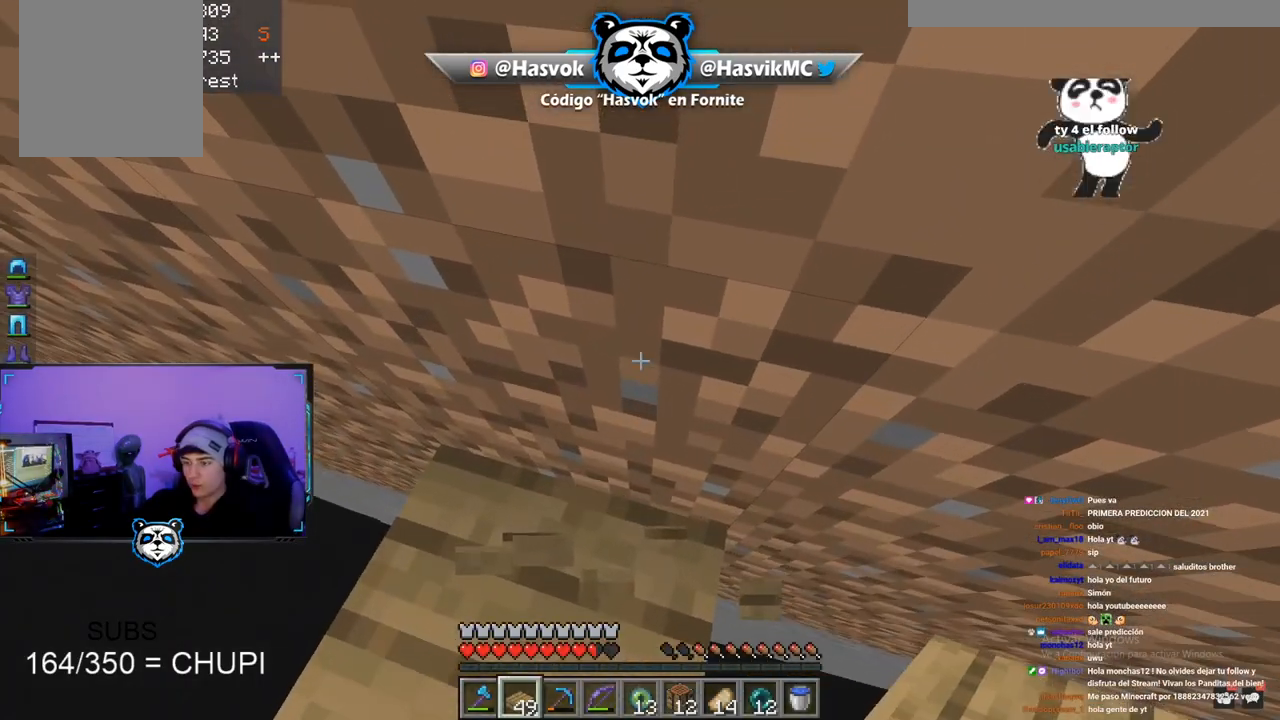
{"keys": [], "mouse": [], "events": [[133, "a", "down"], [284, "a", "up"]]}
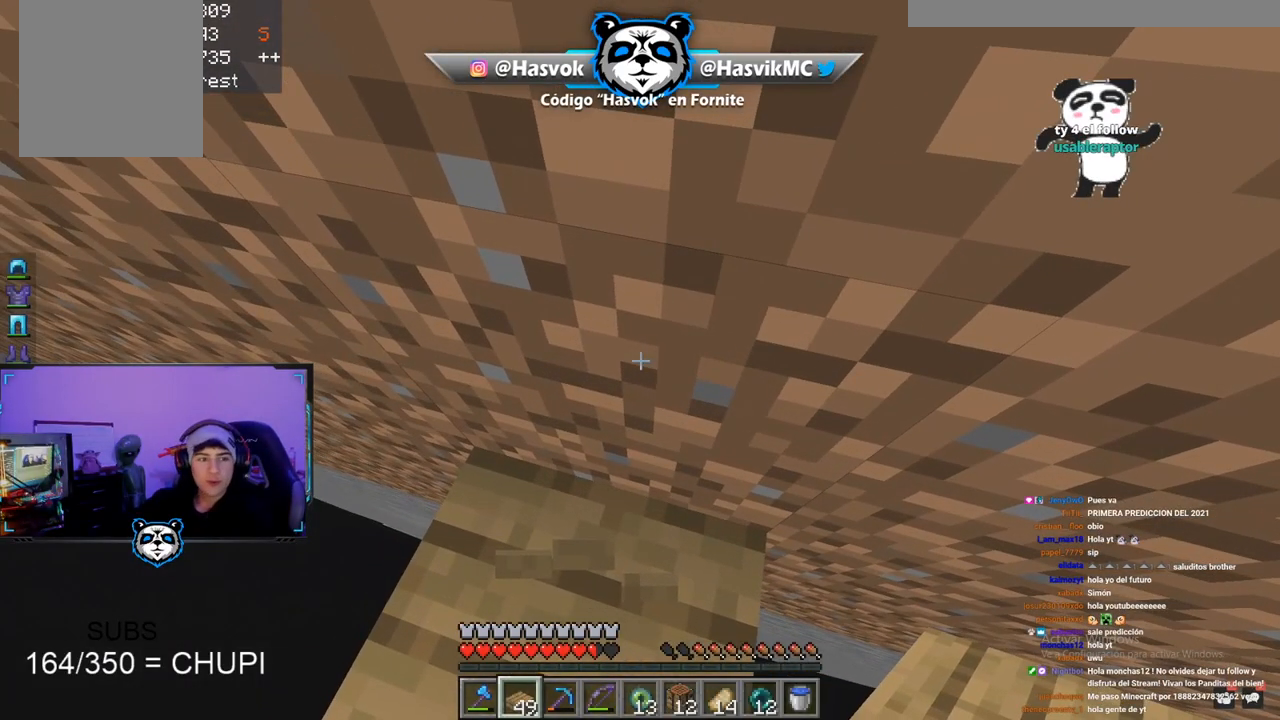
{"keys": [], "mouse": [], "events": []}
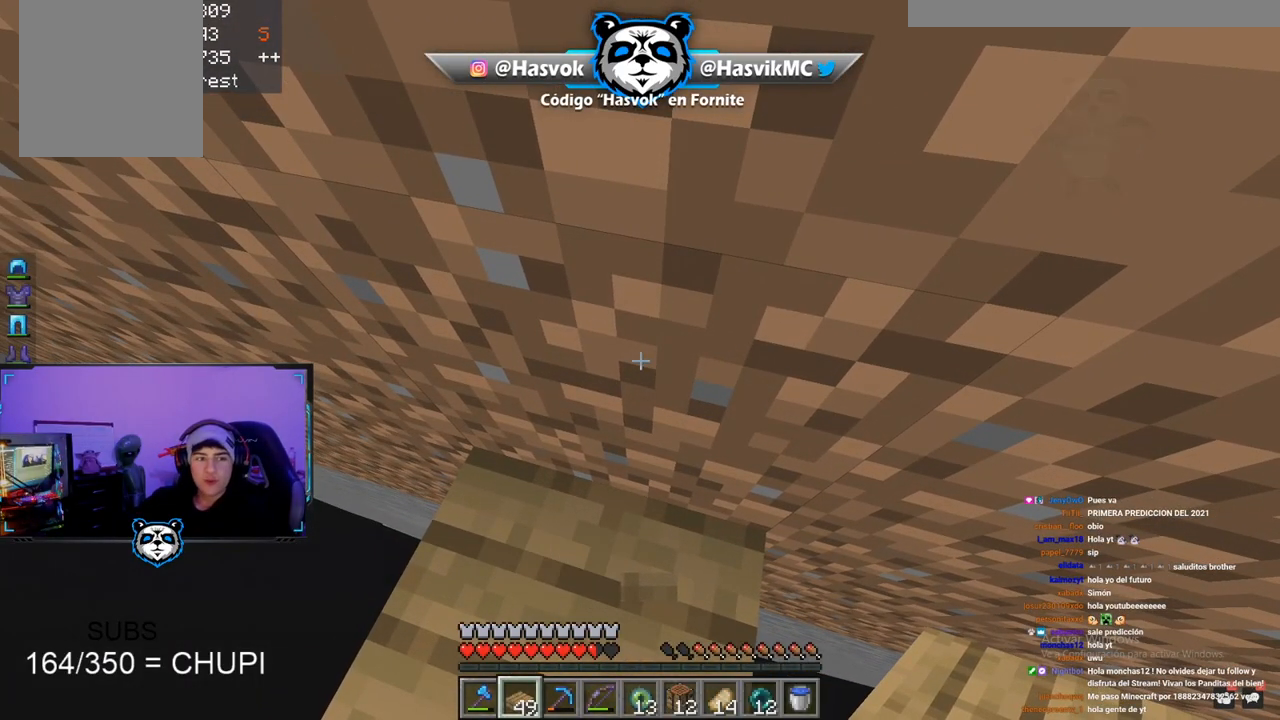
{"keys": [], "mouse": [], "events": []}
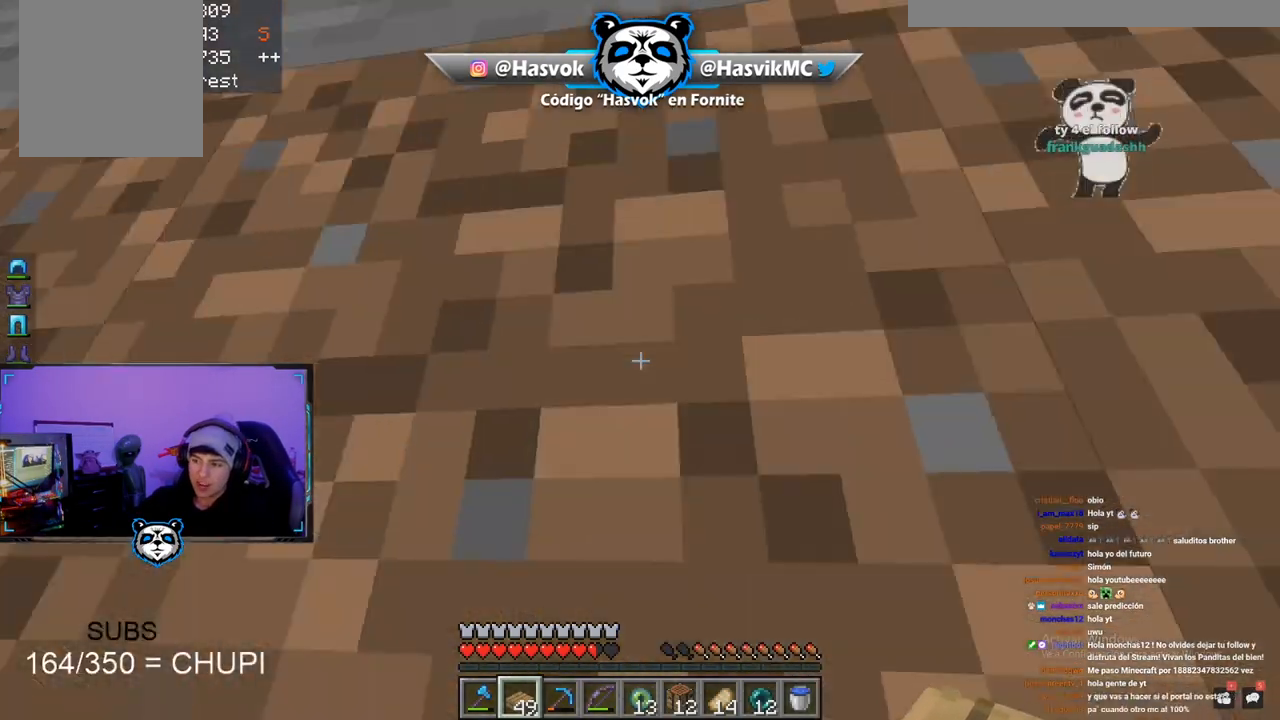
{"keys": [], "mouse": [], "events": []}
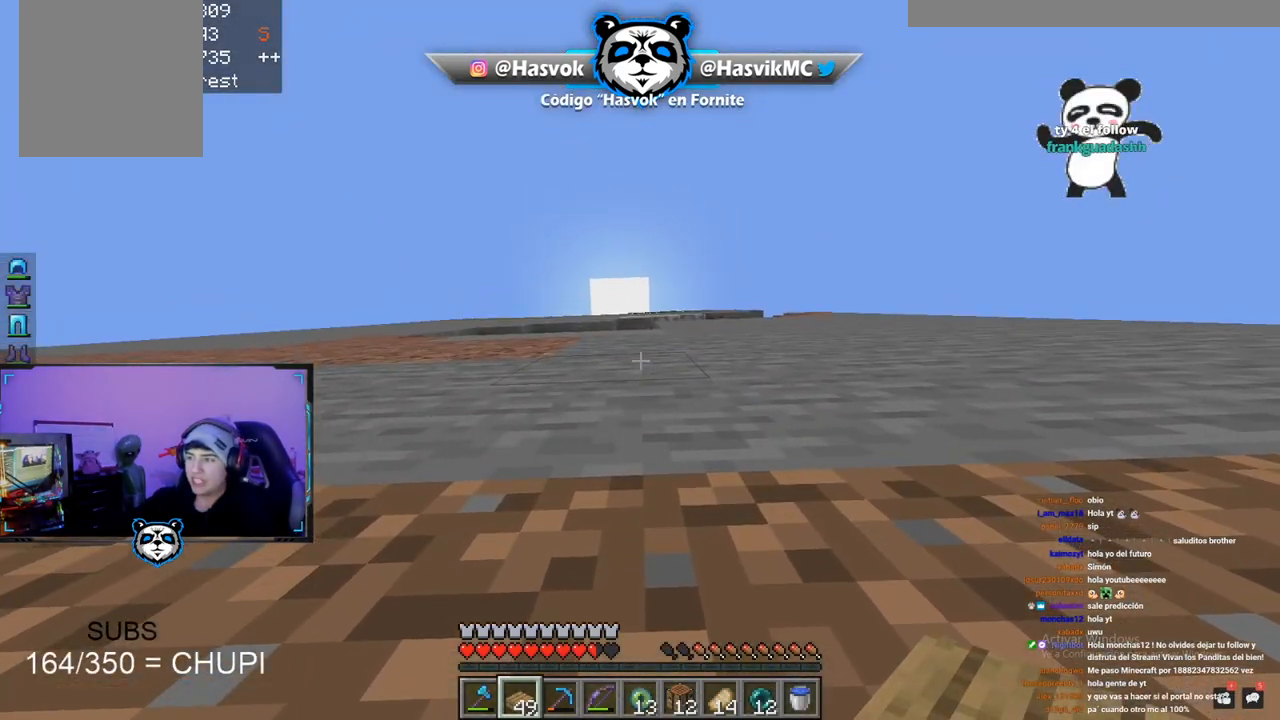
{"keys": ["d", "s"], "mouse": [], "events": [[33, "a", "down"], [67, "s", "down"], [350, "a", "up"], [450, "d", "down"]]}
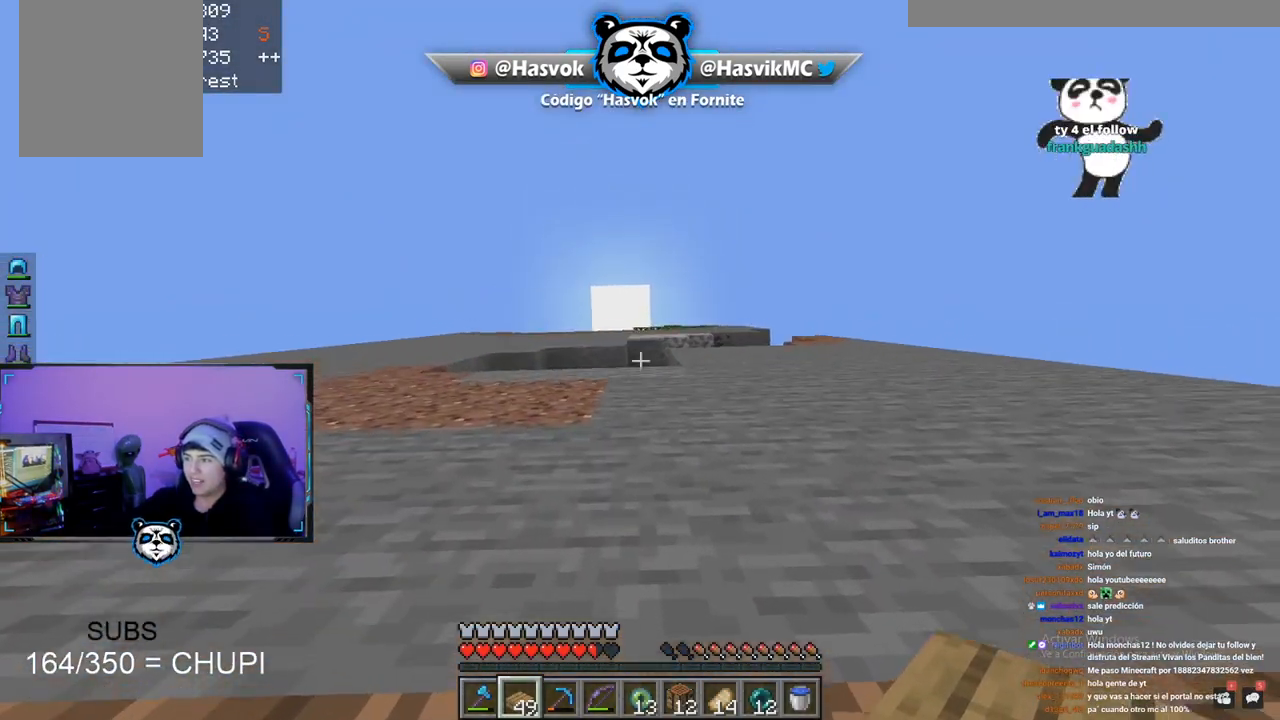
{"keys": ["s"], "mouse": [], "events": [[167, "d", "up"]]}
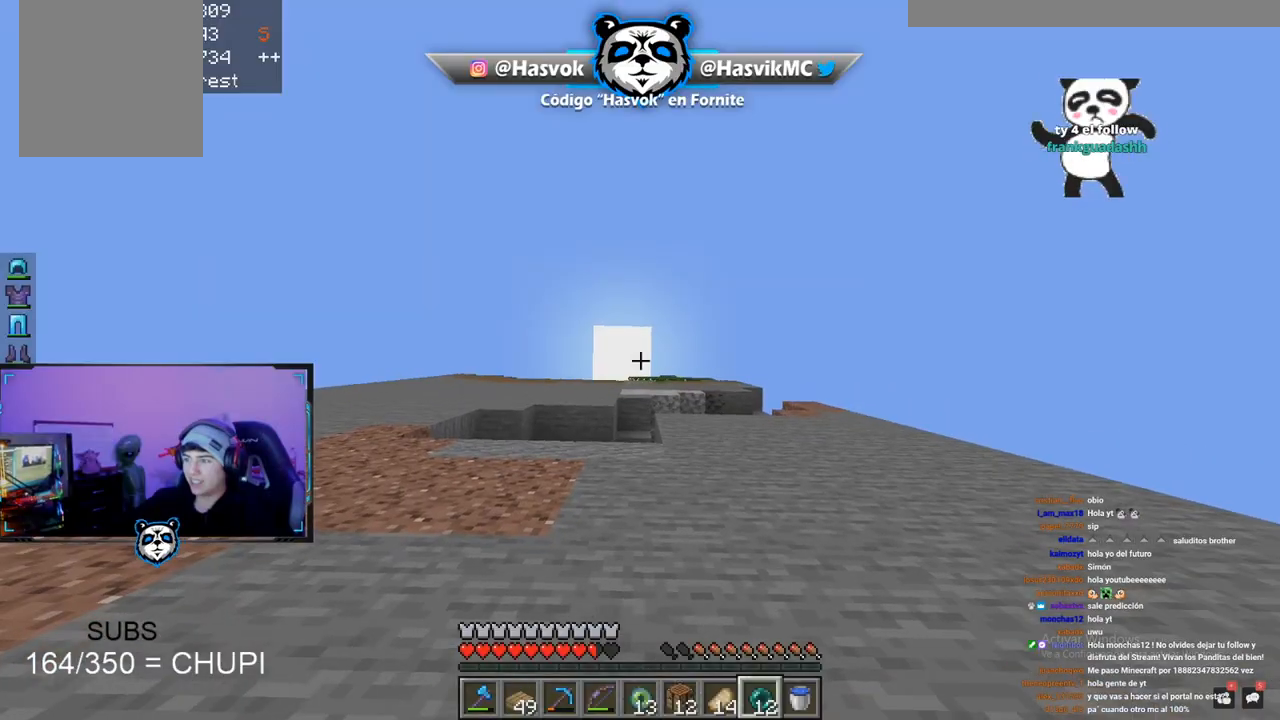
{"keys": [], "mouse": [], "events": [[167, "s", "up"]]}
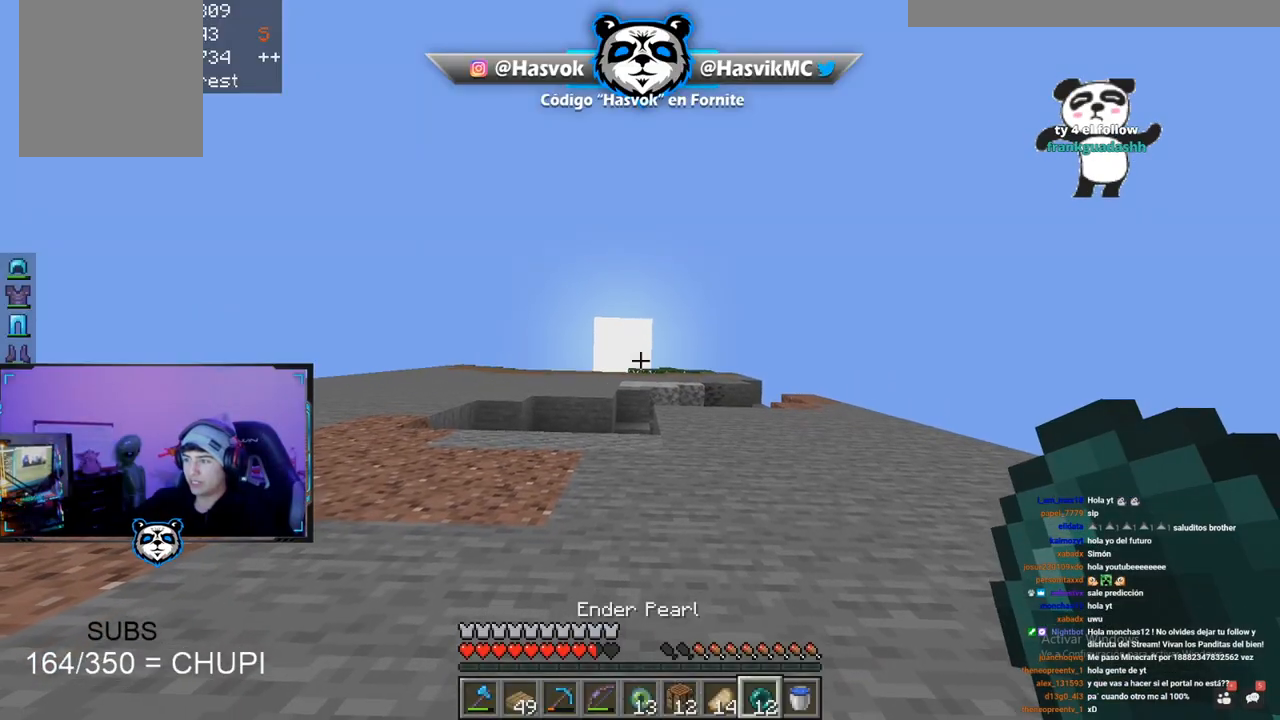
{"keys": [], "mouse": [], "events": []}
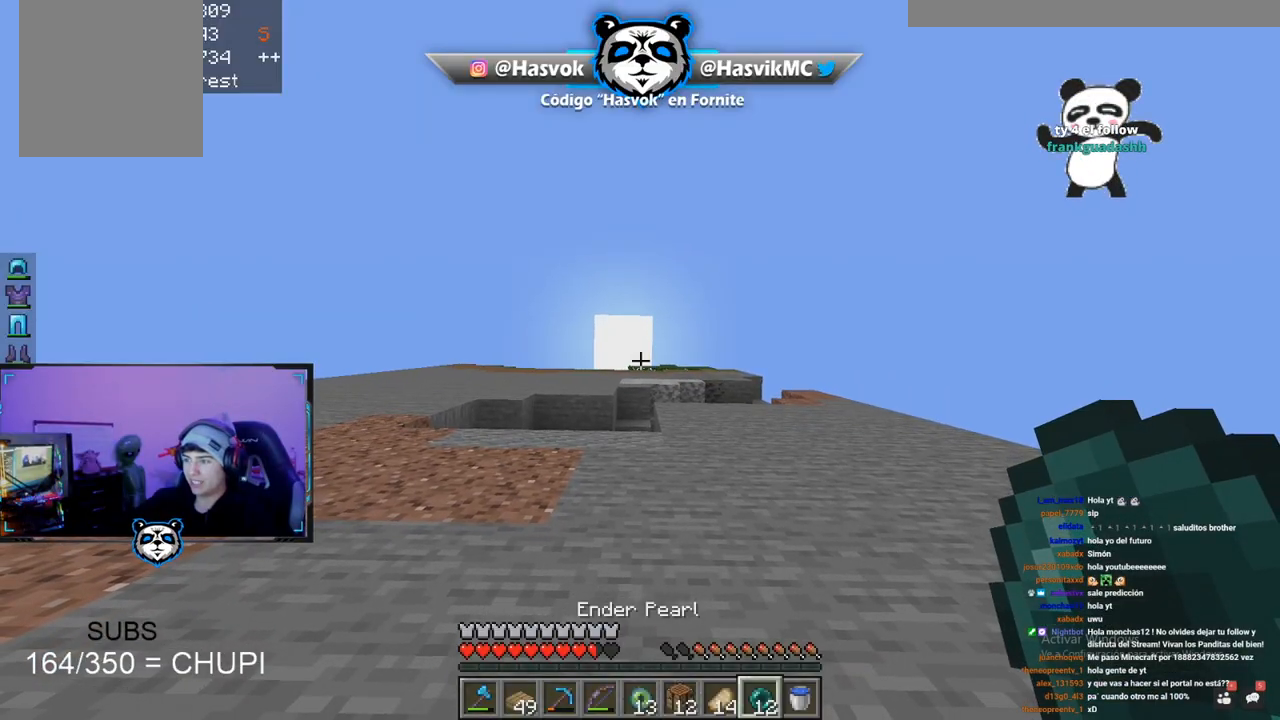
{"keys": ["w"], "mouse": [], "events": [[467, "w", "down"]]}
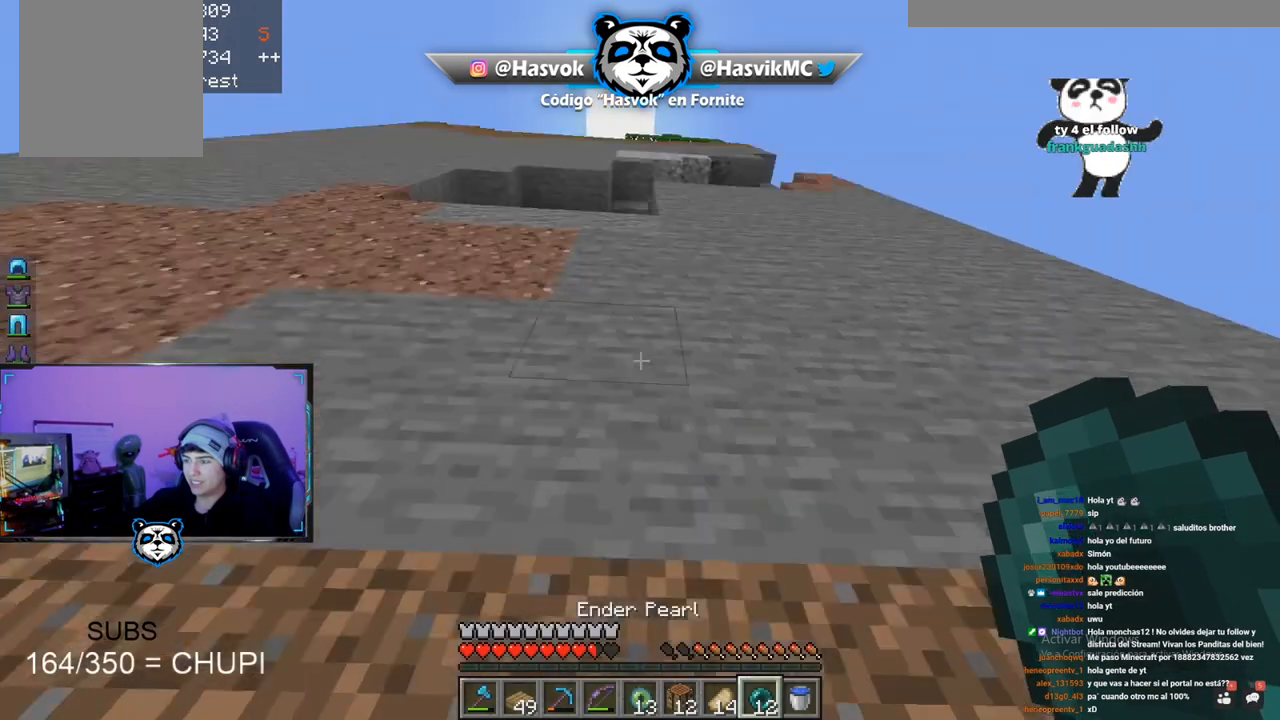
{"keys": ["w"], "mouse": [], "events": []}
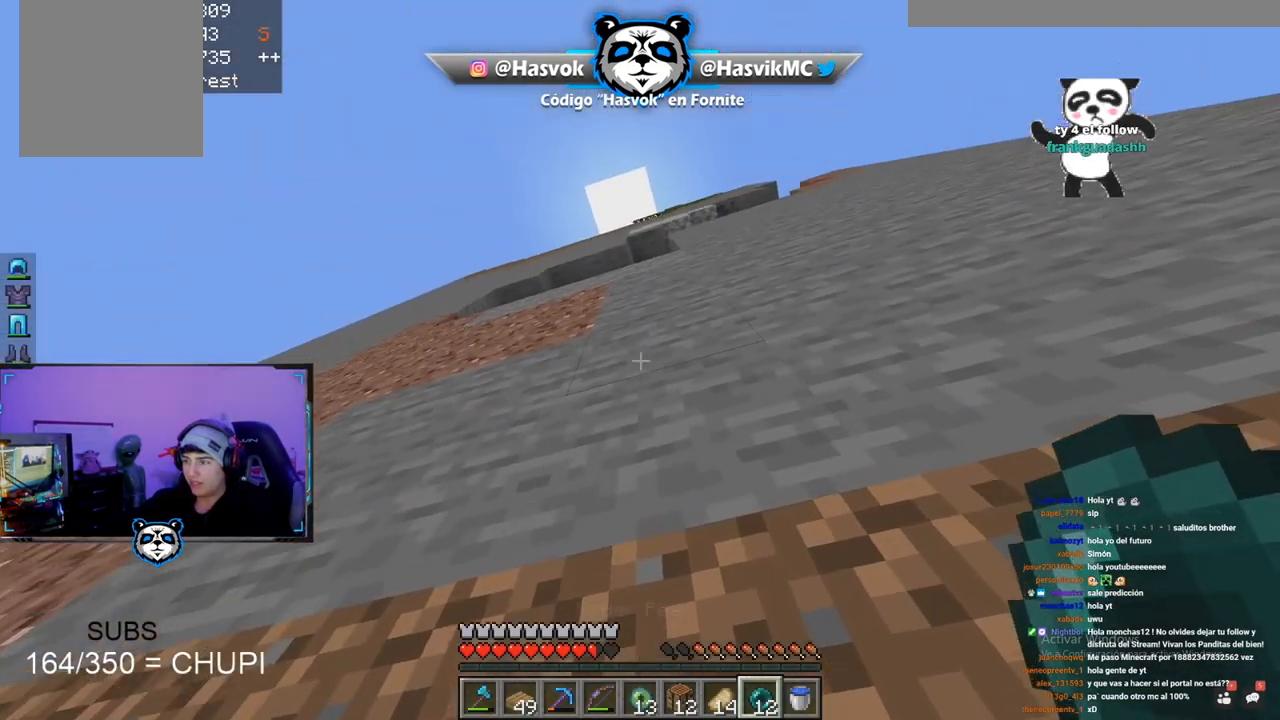
{"keys": [], "mouse": [], "events": [[100, "w", "up"]]}